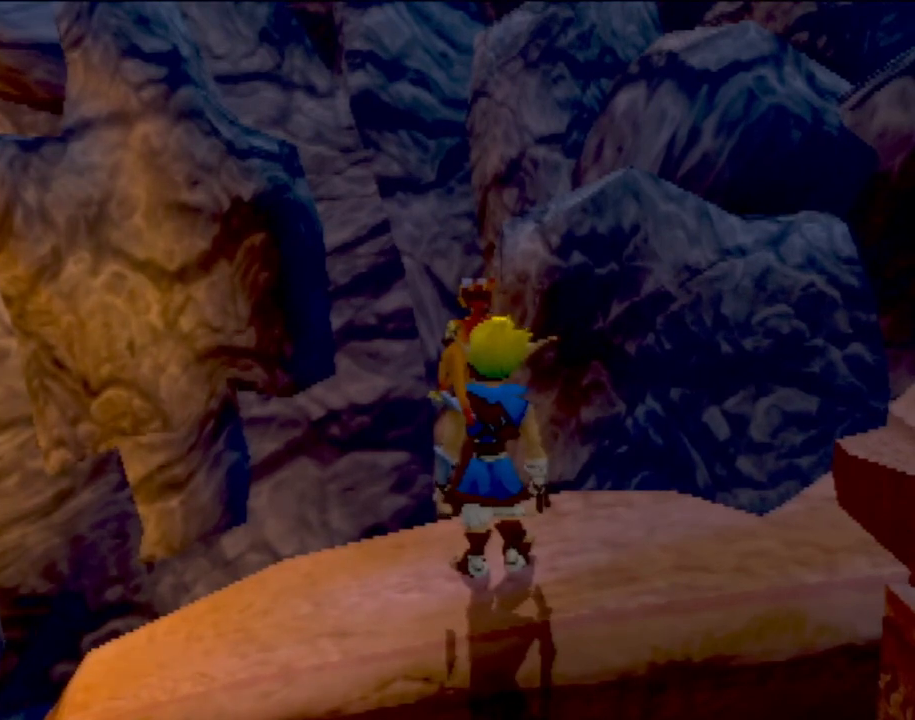
Gameplay with a controller (PlayStation layout); each line is a JSON object with the inputs held at the frame after it. "events" lists button and stick changes between this image and that frame as [ms after this image, input, new state], when the widget could be followed in between. Not read: L3 R3 right_stick.
{"buttons": [], "left_stick": "up", "events": [[484, "left_stick", "up"]]}
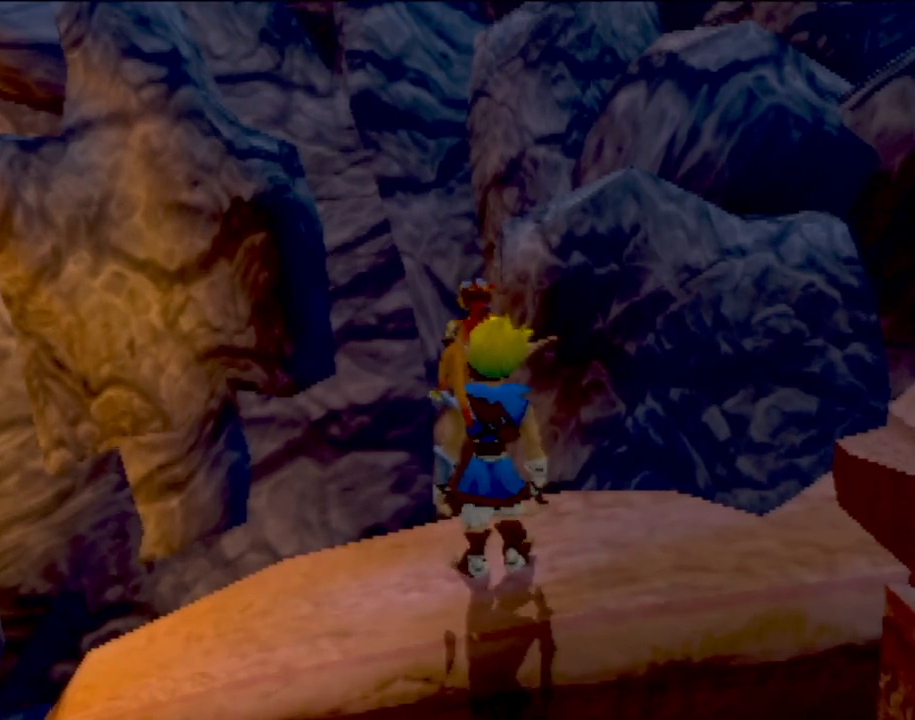
{"buttons": [], "left_stick": "up", "events": [[200, "CROSS", "down"], [467, "CROSS", "up"]]}
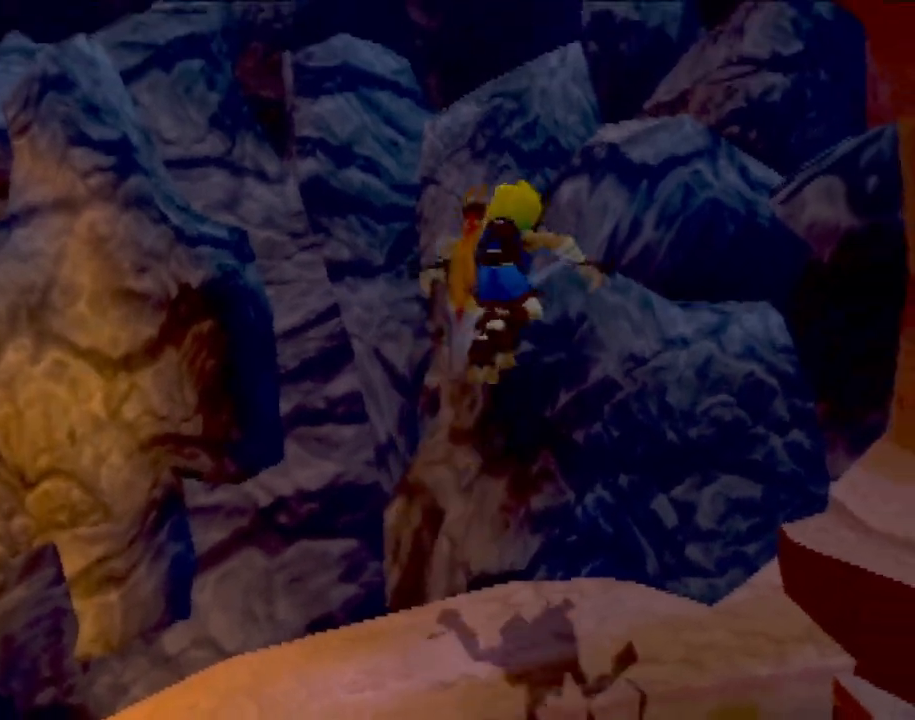
{"buttons": [], "left_stick": "up-right", "events": [[67, "CROSS", "down"], [317, "left_stick", "up-right"], [367, "CROSS", "up"]]}
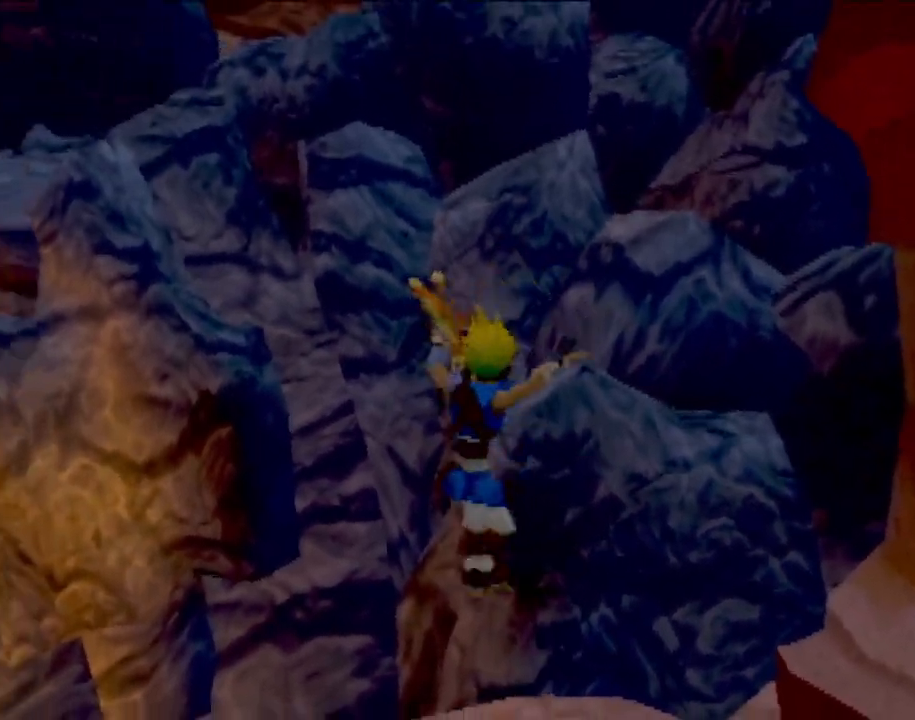
{"buttons": [], "left_stick": "up-right", "events": [[33, "left_stick", "up"], [200, "CROSS", "down"], [233, "left_stick", "up-right"], [450, "CROSS", "up"]]}
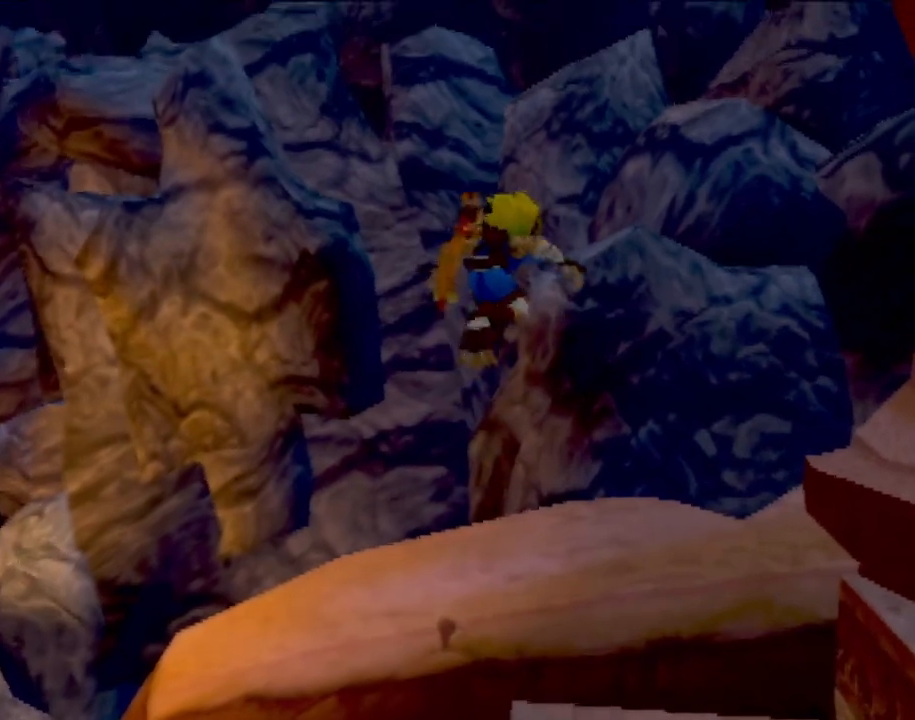
{"buttons": ["CROSS"], "left_stick": "up", "events": [[84, "CROSS", "down"], [250, "CROSS", "up"], [300, "CROSS", "down"], [334, "left_stick", "up"]]}
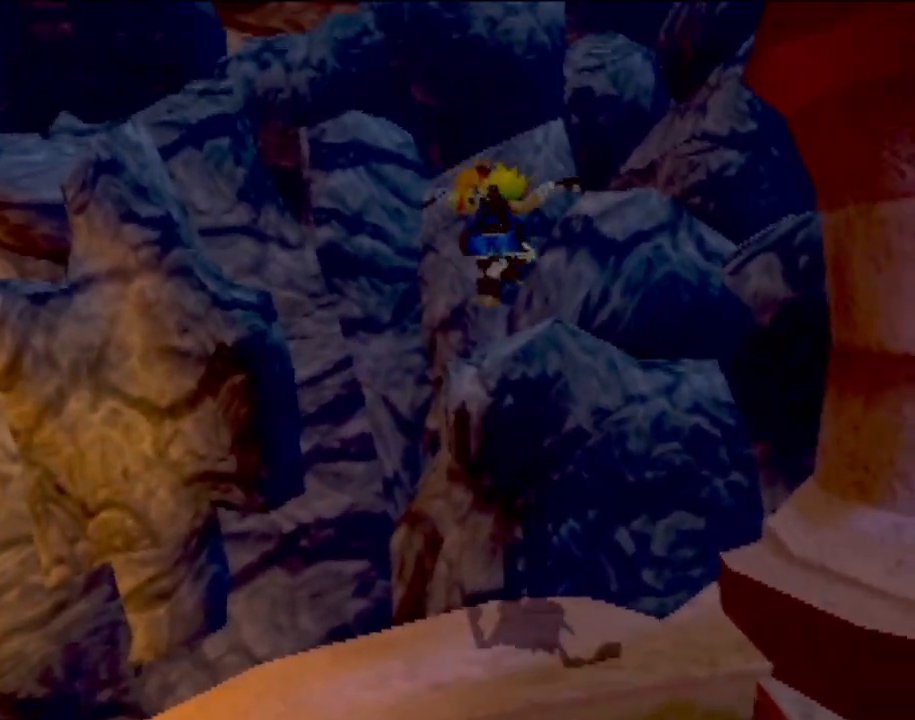
{"buttons": [], "left_stick": "center", "events": [[116, "CROSS", "up"], [333, "left_stick", "center"]]}
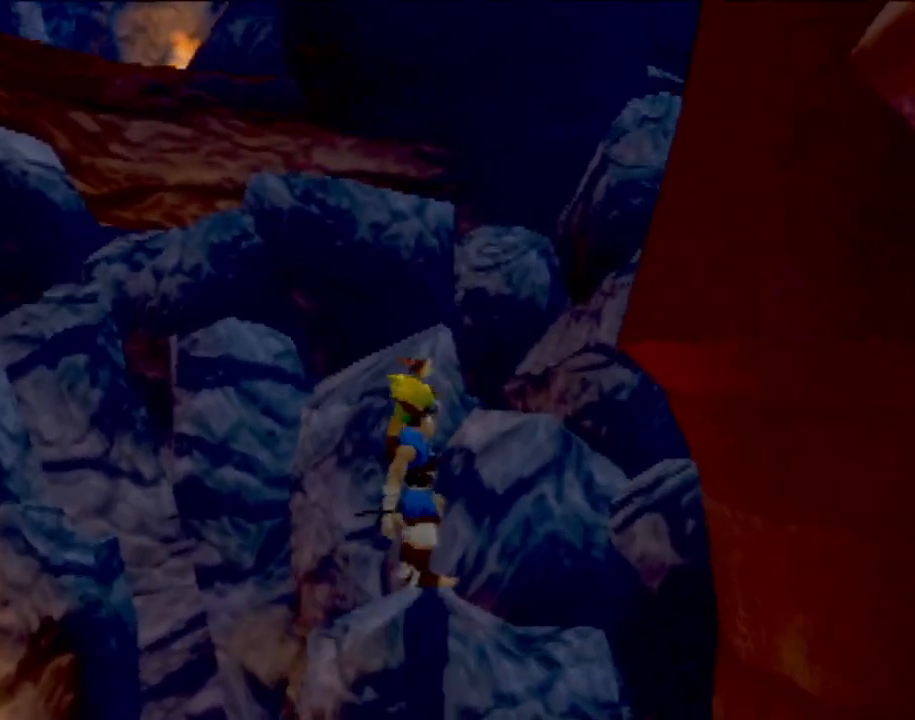
{"buttons": [], "left_stick": "up-right", "events": [[84, "left_stick", "up-right"], [267, "CROSS", "down"], [501, "CROSS", "up"]]}
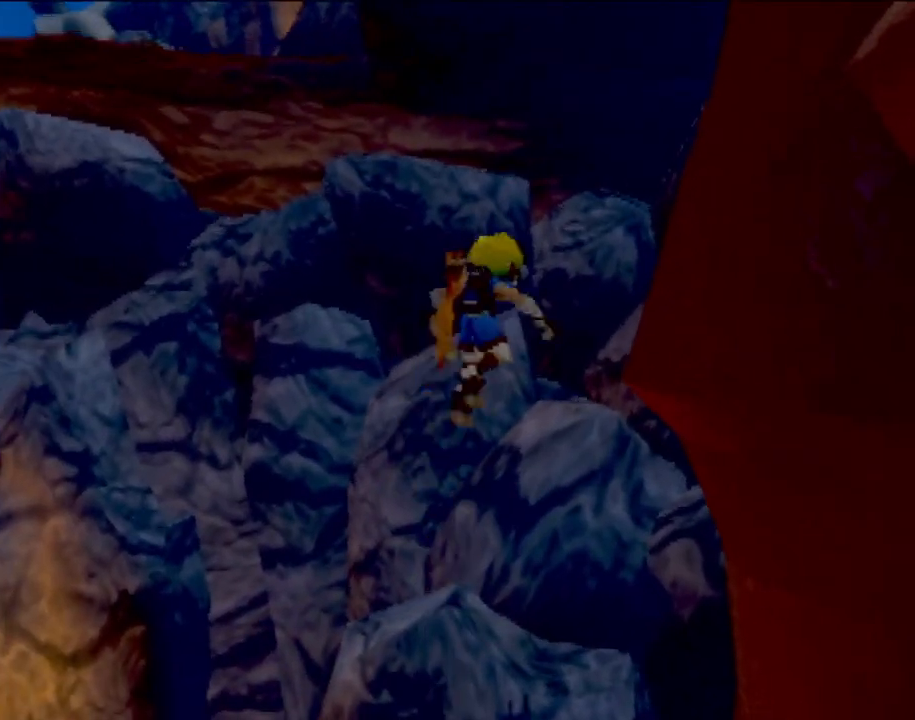
{"buttons": ["SQUARE"], "left_stick": "up", "events": [[83, "CROSS", "down"], [450, "SQUARE", "down"], [484, "CROSS", "up"], [500, "left_stick", "up"]]}
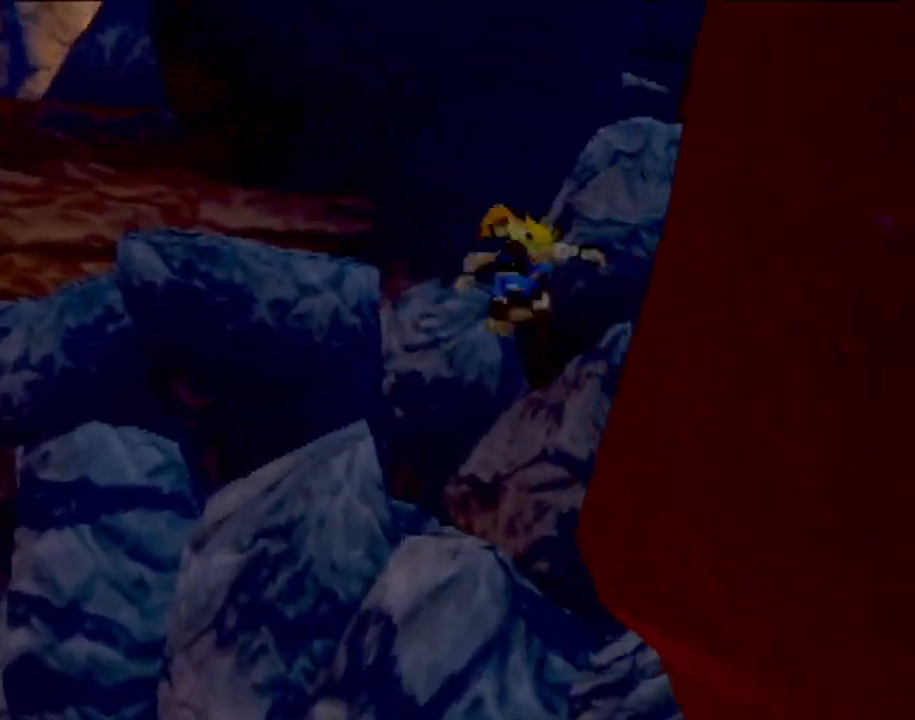
{"buttons": ["CROSS"], "left_stick": "up", "events": [[167, "SQUARE", "up"], [250, "CROSS", "down"]]}
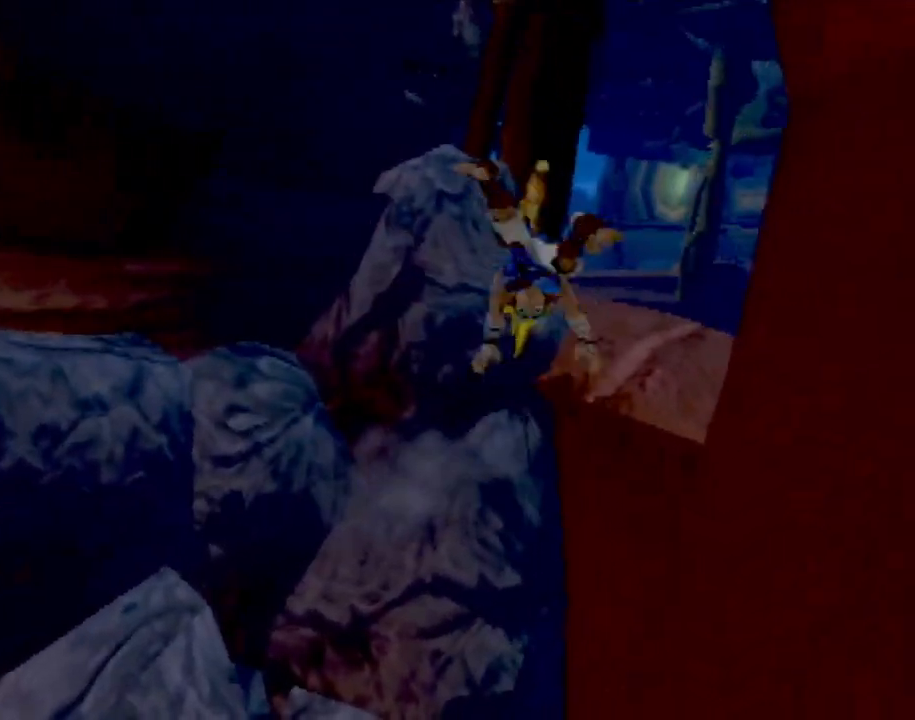
{"buttons": [], "left_stick": "left", "events": [[100, "CIRCLE", "down"], [184, "CROSS", "up"], [217, "left_stick", "left"], [250, "CIRCLE", "up"], [284, "CIRCLE", "down"], [400, "CIRCLE", "up"]]}
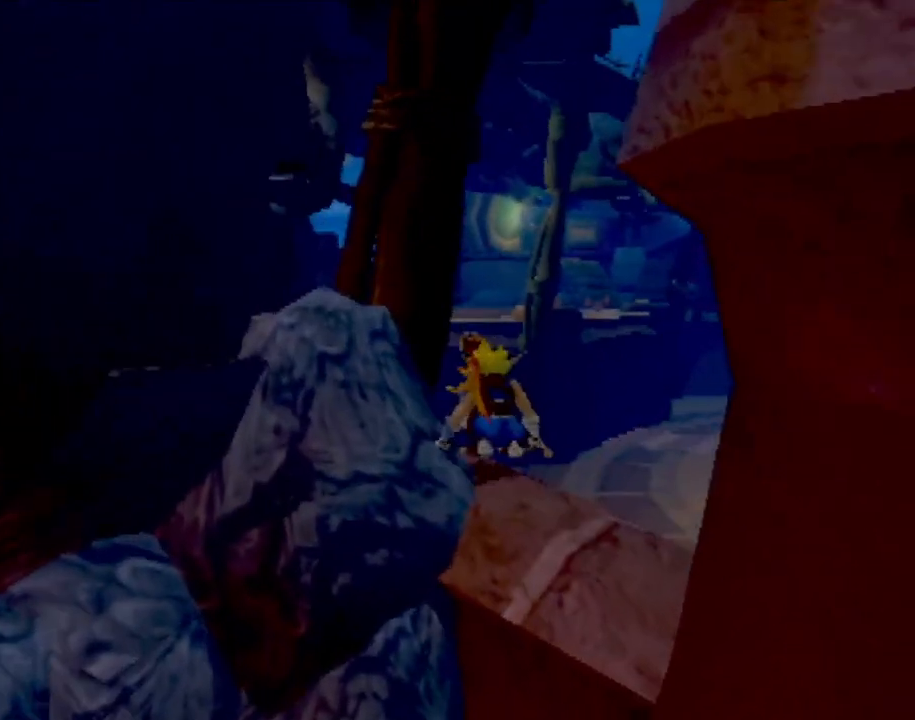
{"buttons": ["SQUARE"], "left_stick": "up-left", "events": [[17, "CROSS", "down"], [51, "left_stick", "down-left"], [217, "CROSS", "up"], [234, "R2", "down"], [267, "CROSS", "down"], [301, "R2", "up"], [317, "left_stick", "up-left"], [351, "CROSS", "up"], [351, "SQUARE", "down"]]}
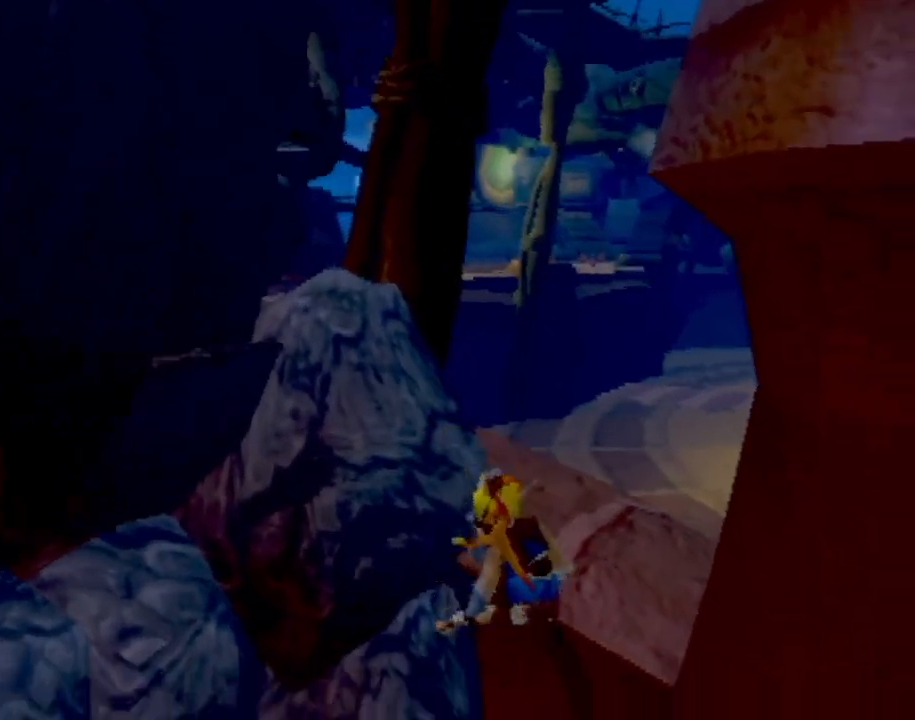
{"buttons": [], "left_stick": "up-left", "events": [[33, "SQUARE", "up"], [100, "CROSS", "down"], [284, "CROSS", "up"], [284, "SQUARE", "down"], [484, "SQUARE", "up"]]}
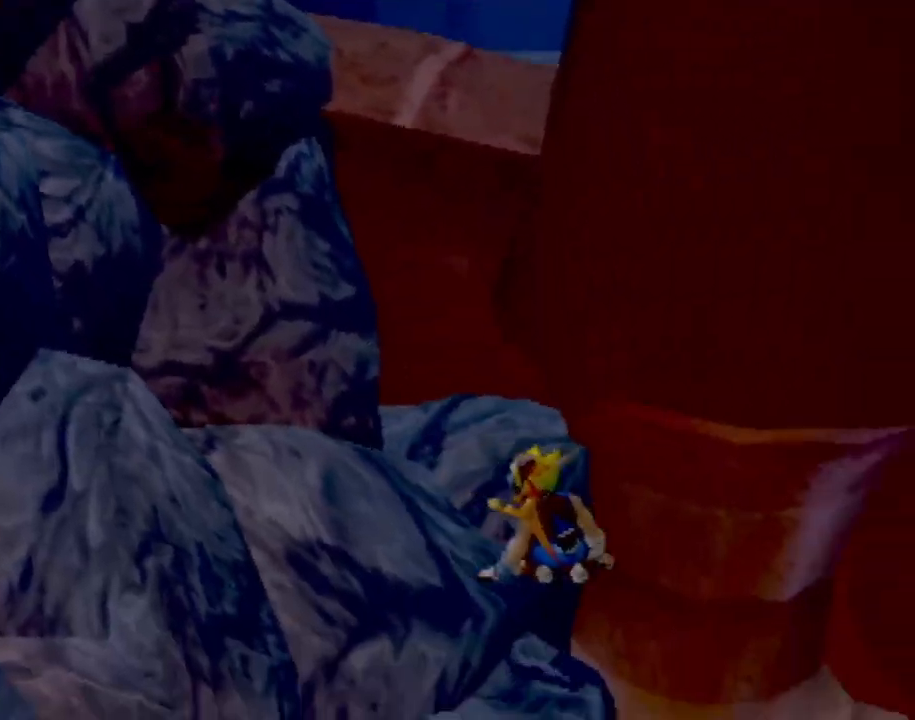
{"buttons": [], "left_stick": "center", "events": [[33, "left_stick", "left"], [66, "CROSS", "down"], [183, "CROSS", "up"], [400, "left_stick", "center"]]}
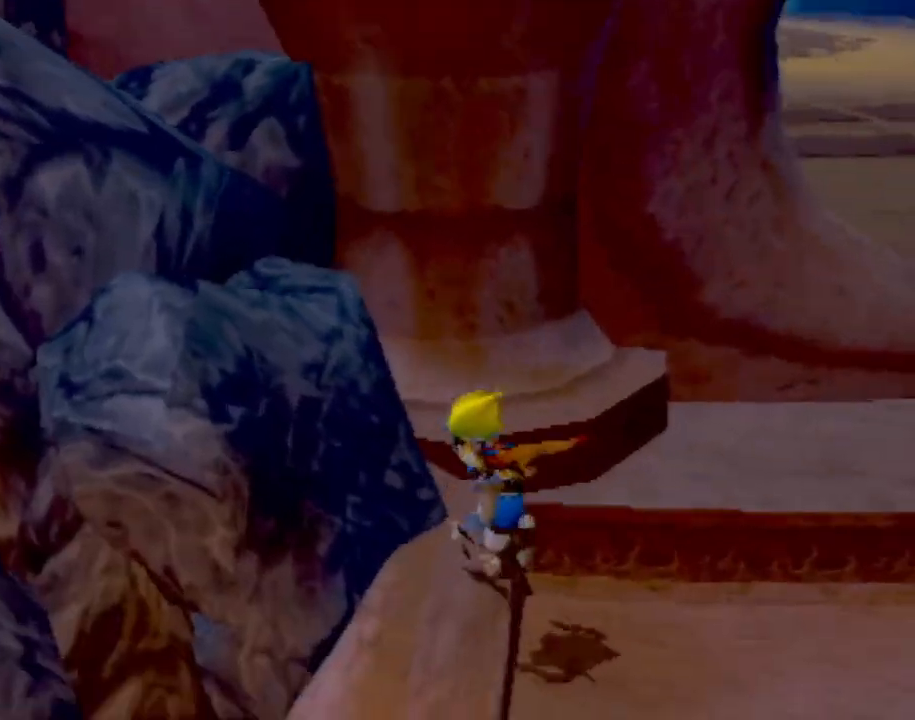
{"buttons": ["CROSS"], "left_stick": "up-left", "events": [[250, "left_stick", "left"], [367, "CROSS", "down"], [450, "left_stick", "up-left"]]}
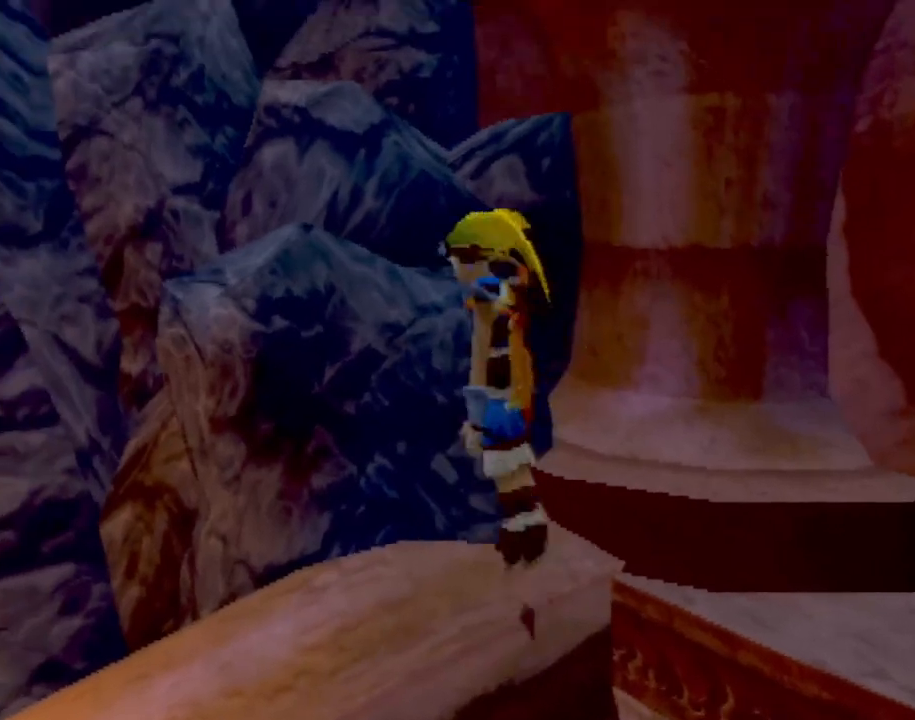
{"buttons": [], "left_stick": "up-left", "events": [[83, "CROSS", "up"], [183, "CROSS", "down"], [367, "CROSS", "up"]]}
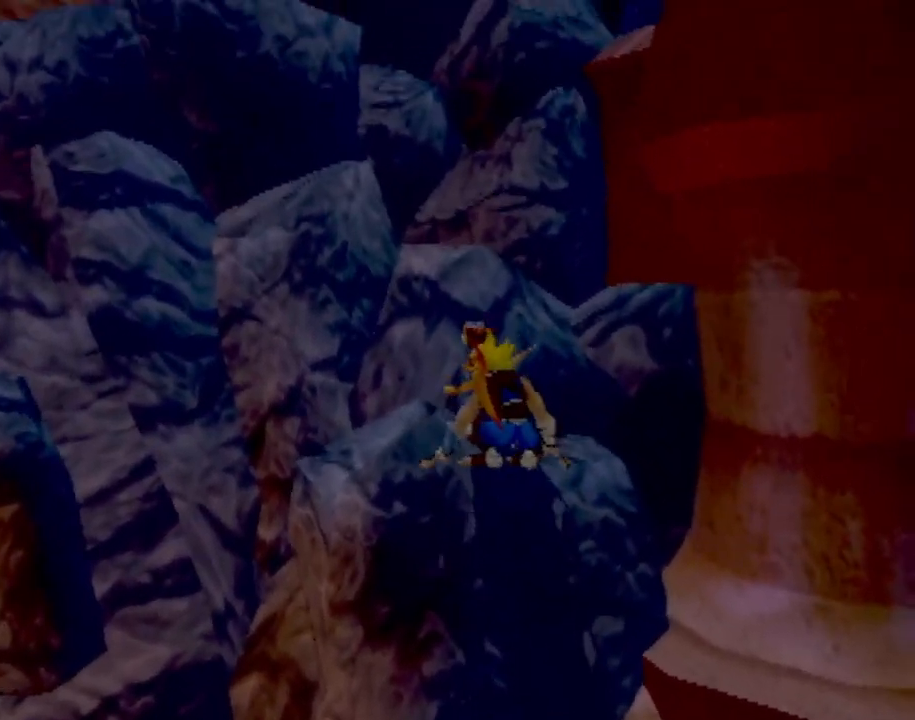
{"buttons": ["CROSS"], "left_stick": "up-left", "events": [[67, "CROSS", "down"], [167, "left_stick", "left"], [234, "CROSS", "up"], [367, "CROSS", "down"], [367, "left_stick", "up-left"]]}
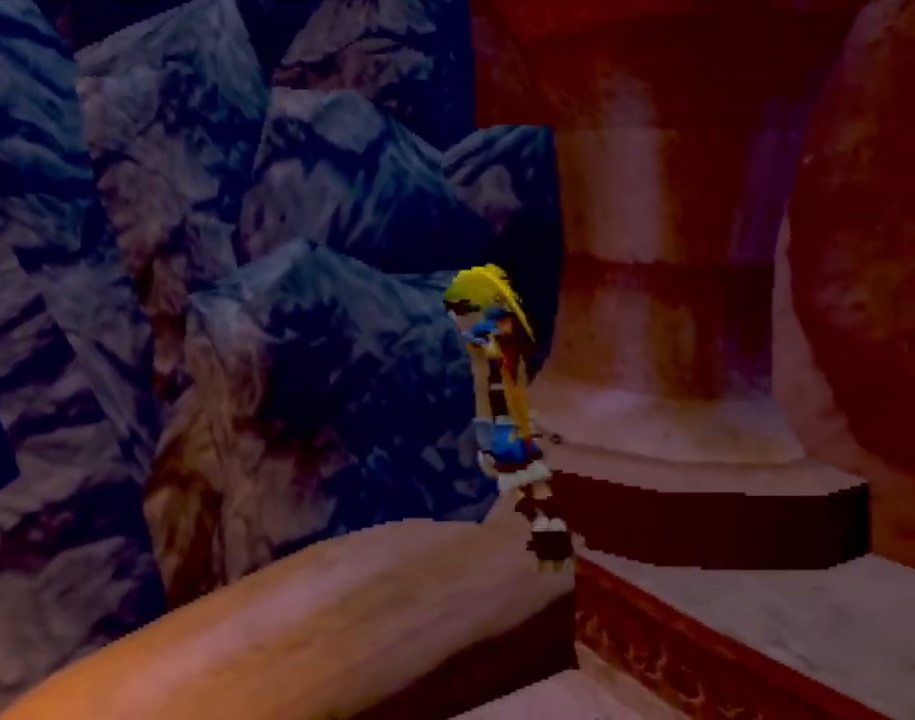
{"buttons": [], "left_stick": "up", "events": [[33, "CROSS", "up"], [266, "CROSS", "down"], [433, "left_stick", "up"], [483, "CROSS", "up"]]}
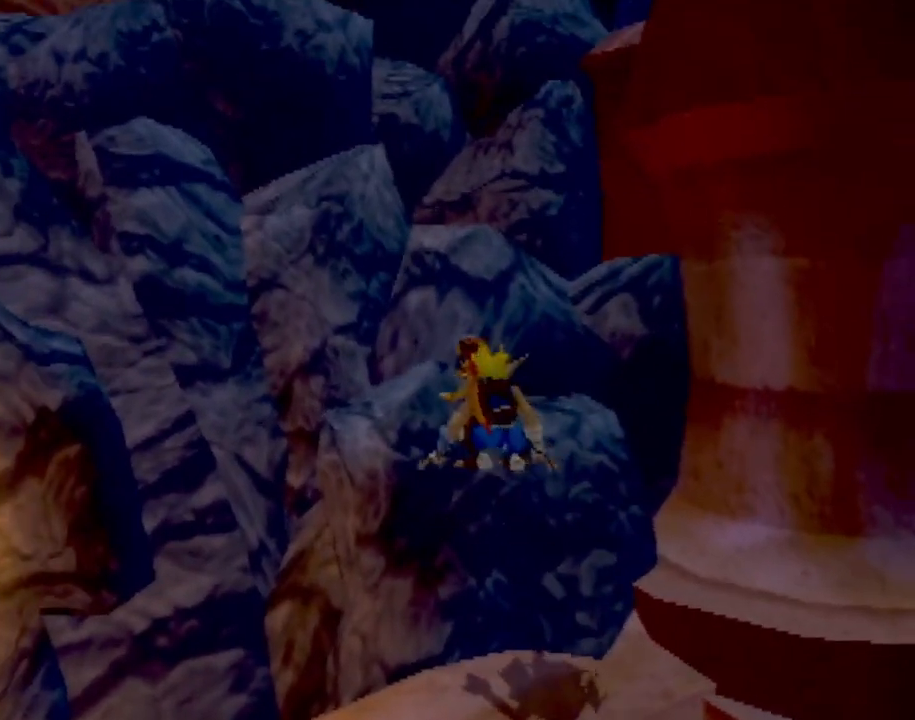
{"buttons": [], "left_stick": "up", "events": [[167, "left_stick", "left"], [250, "CROSS", "down"], [300, "left_stick", "up"], [434, "CROSS", "up"]]}
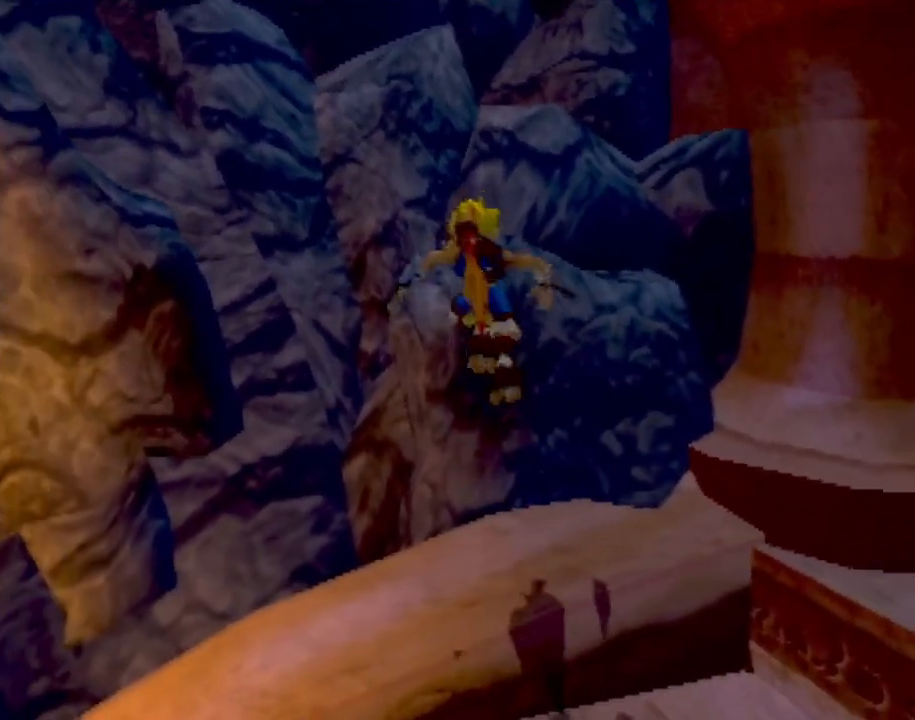
{"buttons": [], "left_stick": "up-left", "events": [[134, "CROSS", "down"], [251, "left_stick", "up-left"], [334, "CROSS", "up"]]}
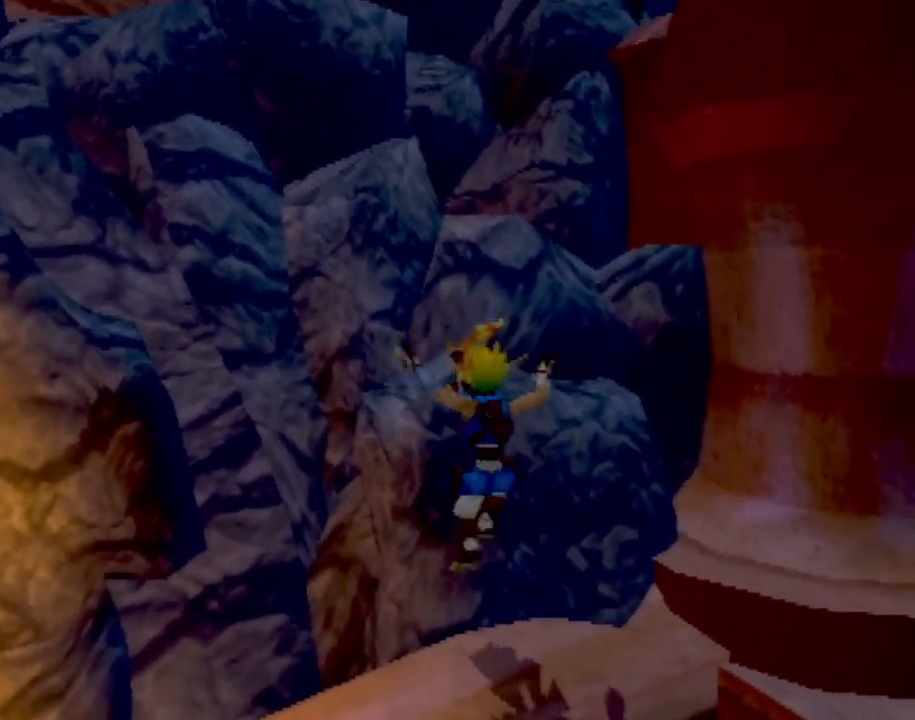
{"buttons": [], "left_stick": "up", "events": [[50, "left_stick", "center"], [133, "left_stick", "up"], [300, "CROSS", "down"], [501, "CROSS", "up"]]}
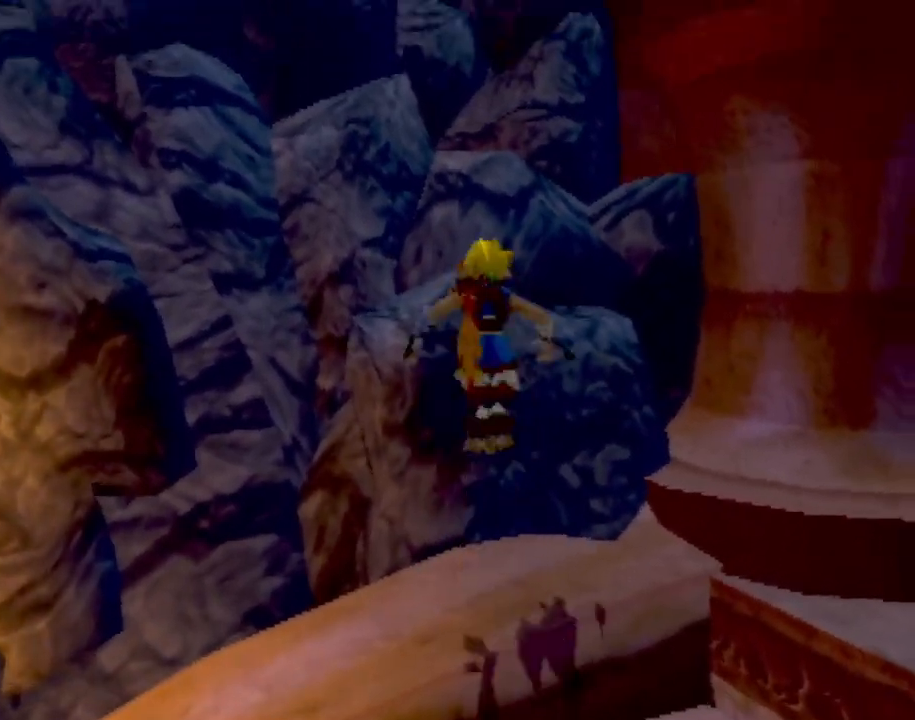
{"buttons": [], "left_stick": "up", "events": [[83, "CROSS", "down"], [283, "CROSS", "up"]]}
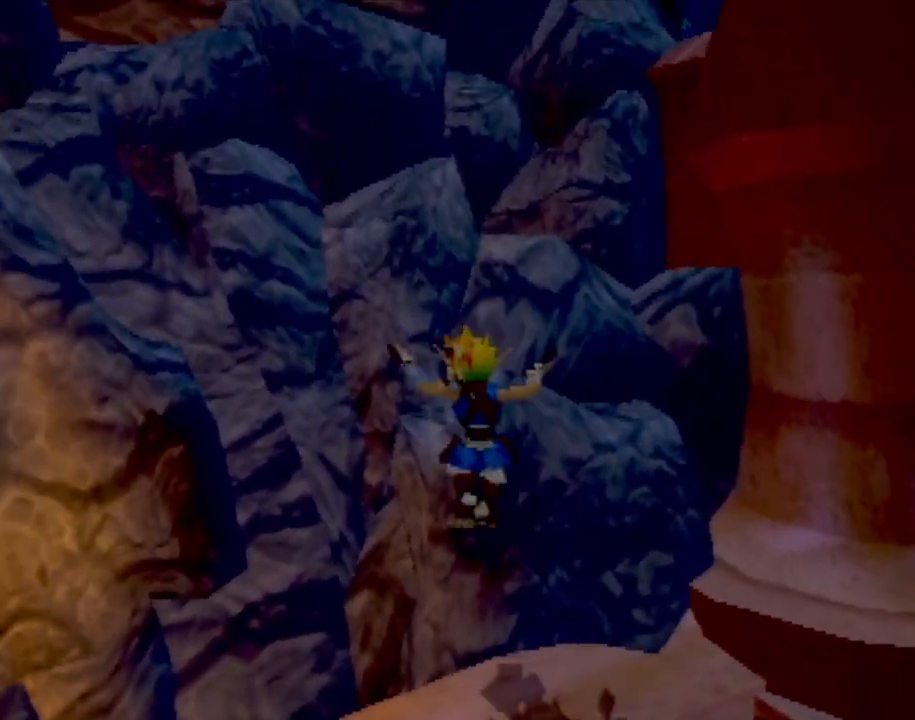
{"buttons": ["CROSS"], "left_stick": "up", "events": [[184, "CROSS", "down"], [417, "CROSS", "up"], [500, "CROSS", "down"]]}
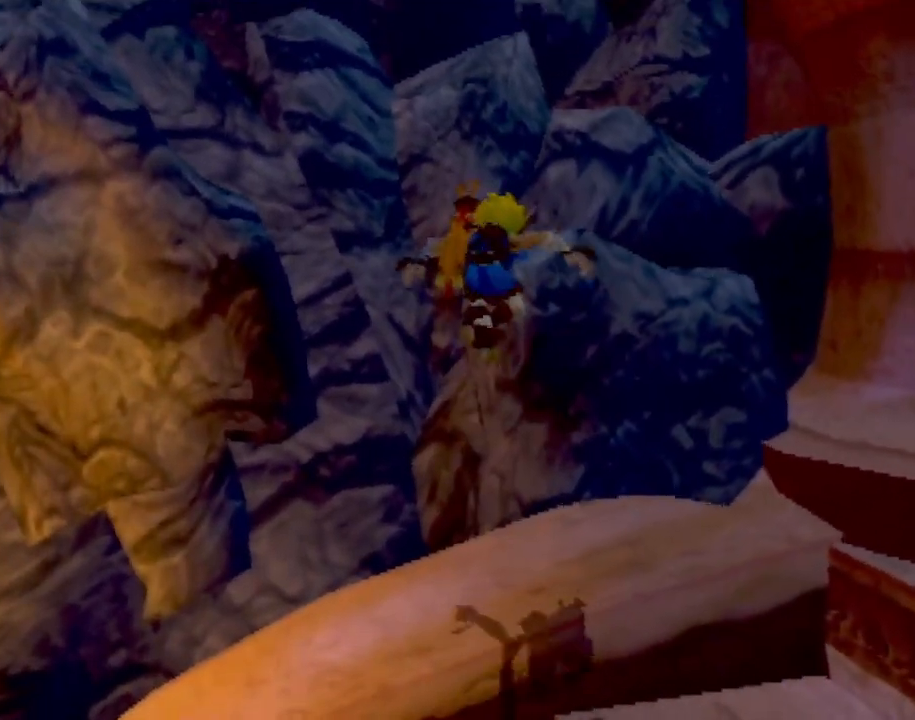
{"buttons": [], "left_stick": "center", "events": [[217, "CIRCLE", "down"], [251, "CROSS", "up"], [368, "CIRCLE", "up"], [468, "left_stick", "center"]]}
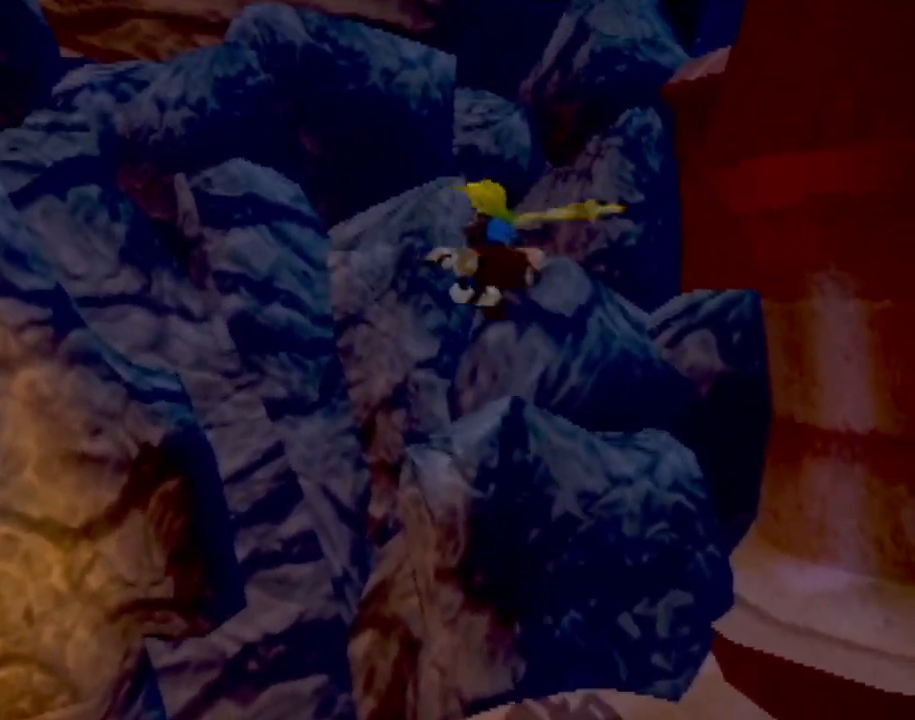
{"buttons": [], "left_stick": "center", "events": [[250, "left_stick", "up"], [434, "left_stick", "center"]]}
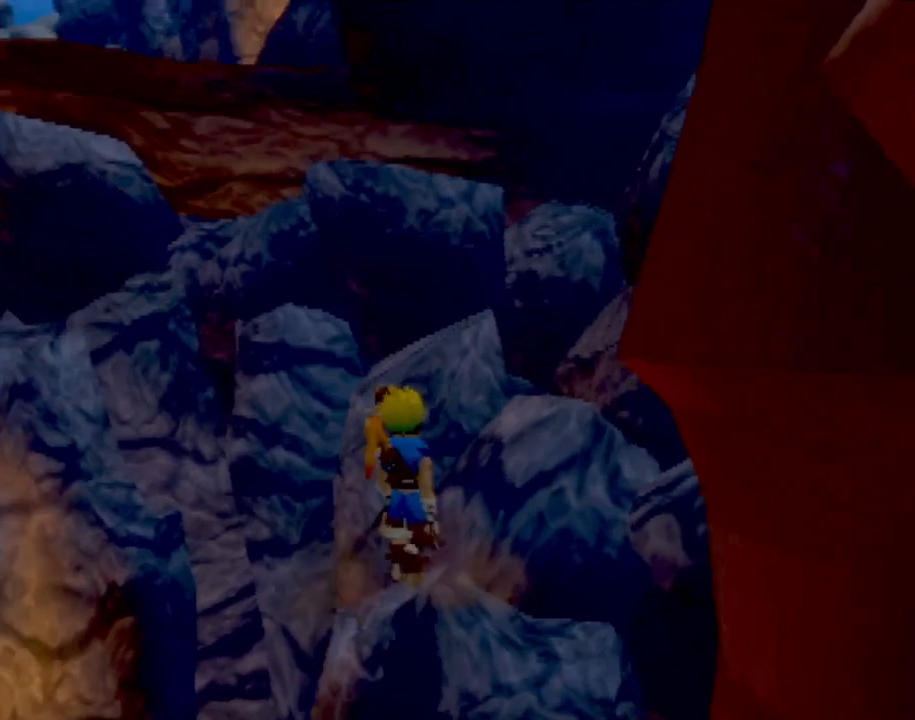
{"buttons": ["CROSS"], "left_stick": "up", "events": [[216, "left_stick", "up"], [316, "CROSS", "down"]]}
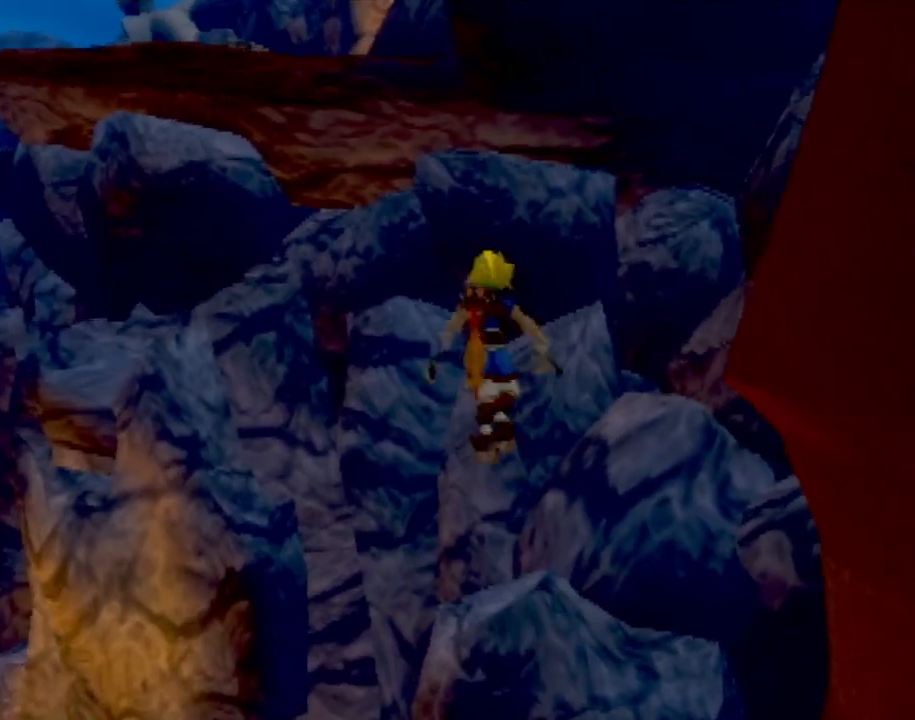
{"buttons": ["SQUARE"], "left_stick": "up-left", "events": [[50, "CROSS", "up"], [117, "left_stick", "up-left"], [184, "CROSS", "down"], [434, "CROSS", "up"], [484, "SQUARE", "down"]]}
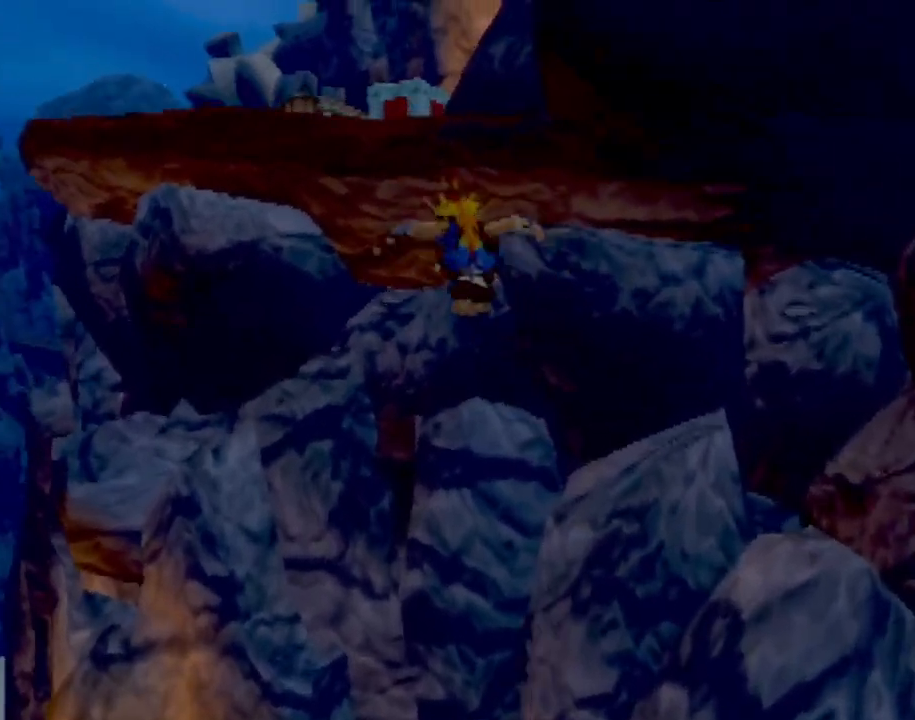
{"buttons": ["CROSS"], "left_stick": "up", "events": [[84, "left_stick", "up"], [301, "SQUARE", "up"], [368, "CROSS", "down"]]}
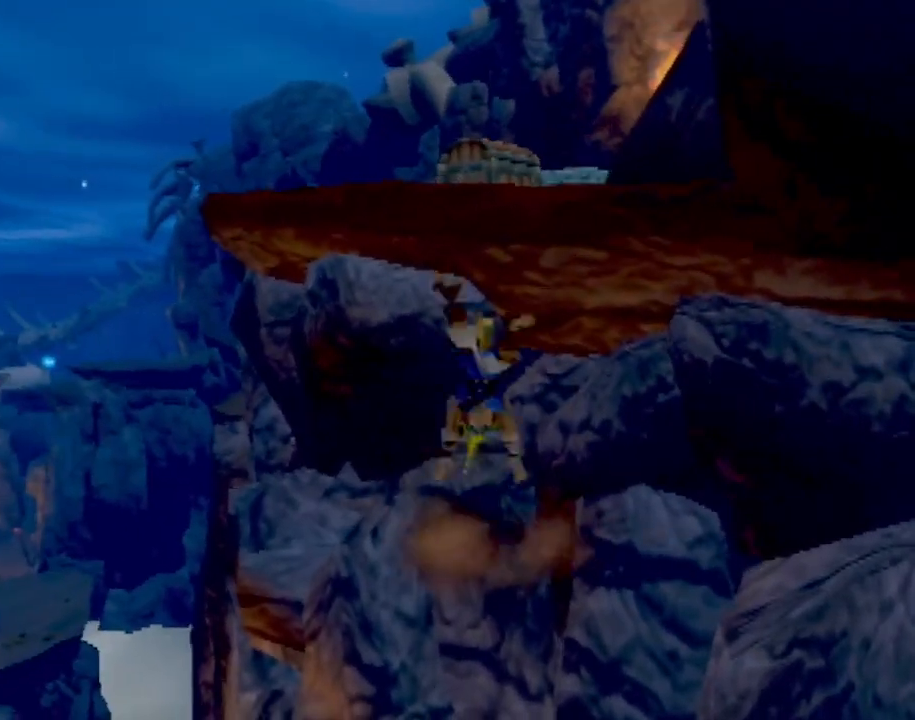
{"buttons": ["CROSS"], "left_stick": "up-left", "events": [[217, "CIRCLE", "down"], [300, "CROSS", "up"], [384, "CIRCLE", "up"], [434, "CROSS", "down"], [484, "left_stick", "up-left"]]}
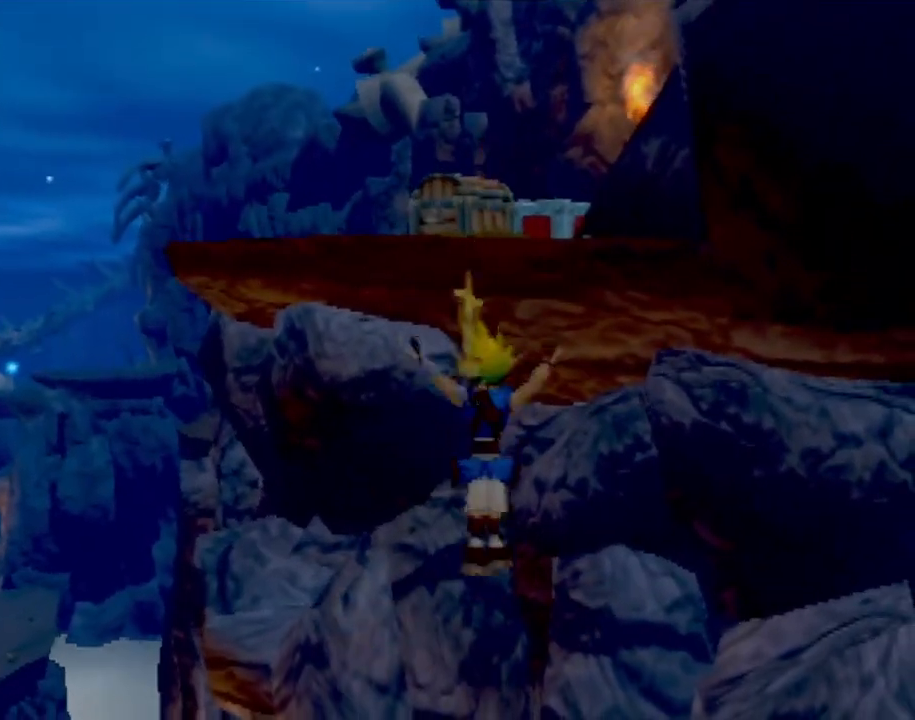
{"buttons": [], "left_stick": "right", "events": [[166, "SQUARE", "down"], [183, "CROSS", "up"], [233, "CROSS", "down"], [233, "left_stick", "right"], [266, "SQUARE", "up"], [316, "CROSS", "up"]]}
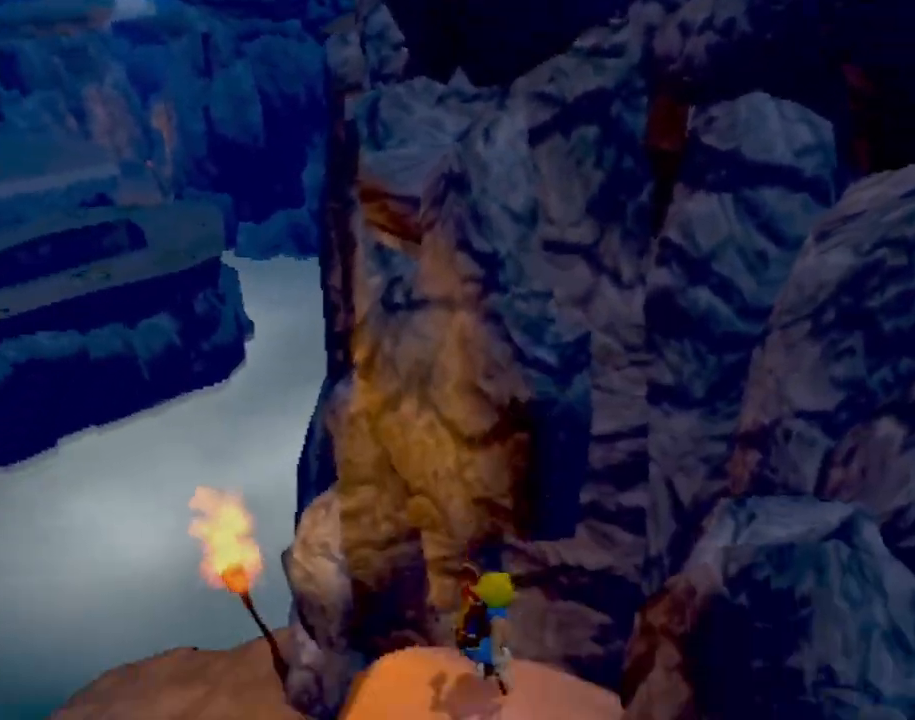
{"buttons": ["CROSS"], "left_stick": "right", "events": [[17, "CROSS", "down"], [300, "CROSS", "up"], [384, "CROSS", "down"]]}
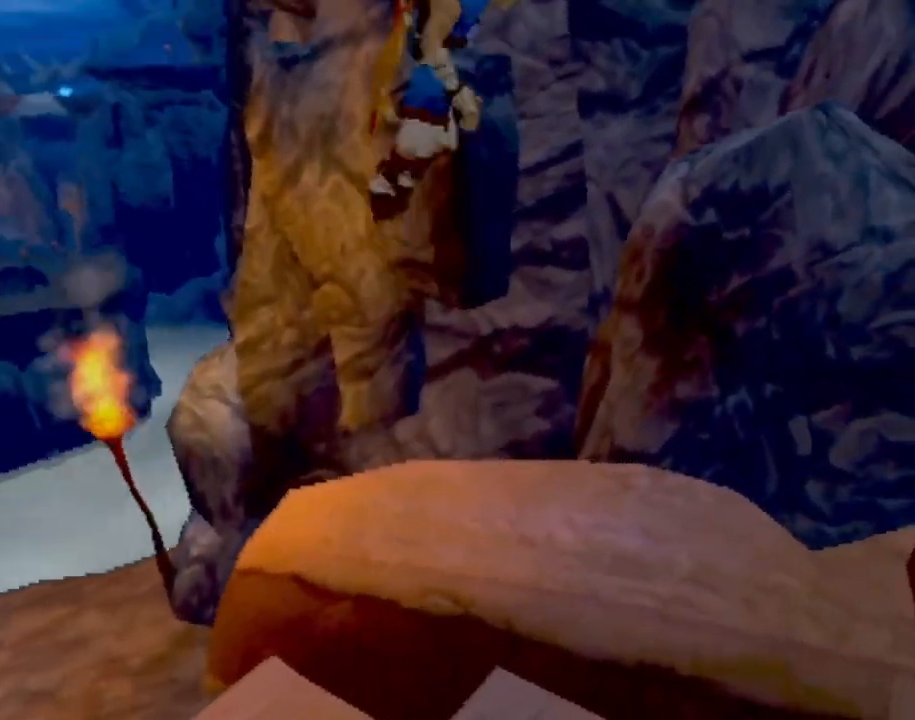
{"buttons": ["CIRCLE"], "left_stick": "up-right", "events": [[51, "left_stick", "up-right"], [67, "CIRCLE", "down"], [84, "CROSS", "up"], [401, "CIRCLE", "up"], [451, "CIRCLE", "down"]]}